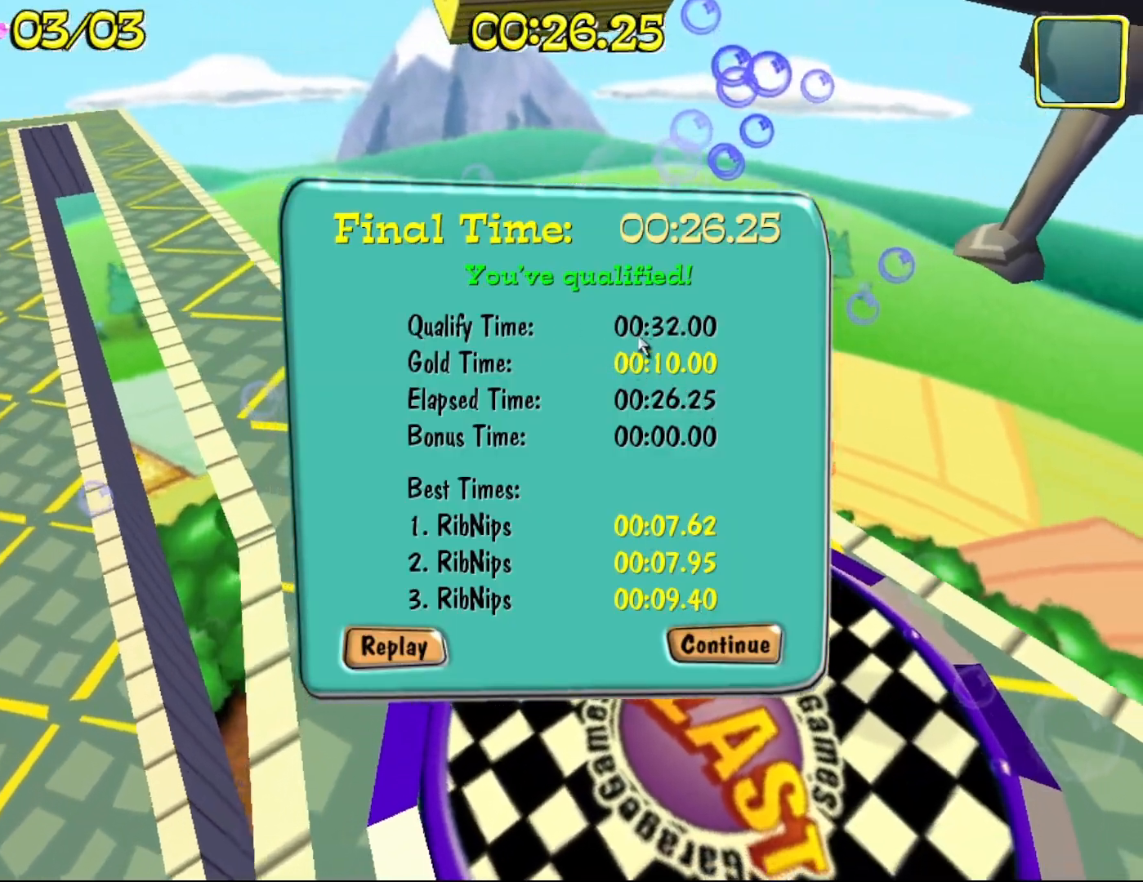
Gameplay with keyboard and mouse; each line is a JSON object with the keys and mouse buttons held at the frame after it. "events" lists presses ("down") and releases ("up") of "1", "2", "3", "4", "5", "a", "alt", "c", "caps_lock", "ctrl", "d", "e", "f", "g", "q", "r", "s", "shift", "t", "tab", "v", "w", "x", "z", "mouse_left", "mouse_wheel" and "mouse_right" between this image and that frame as [ms after this image, input, new state], when the widget could be followed in between. "mouse_left", "mouse_wheel", "mouse_right" = the "left", "wheel", "right" buttons of the "mouse" list. No other keys are recorded. "wheel" means that the mouse wheel is clicked or scrolled. Not read: mouse_move.
{"keys": [], "mouse": ["left"], "events": [[417, "mouse_left", "down"]]}
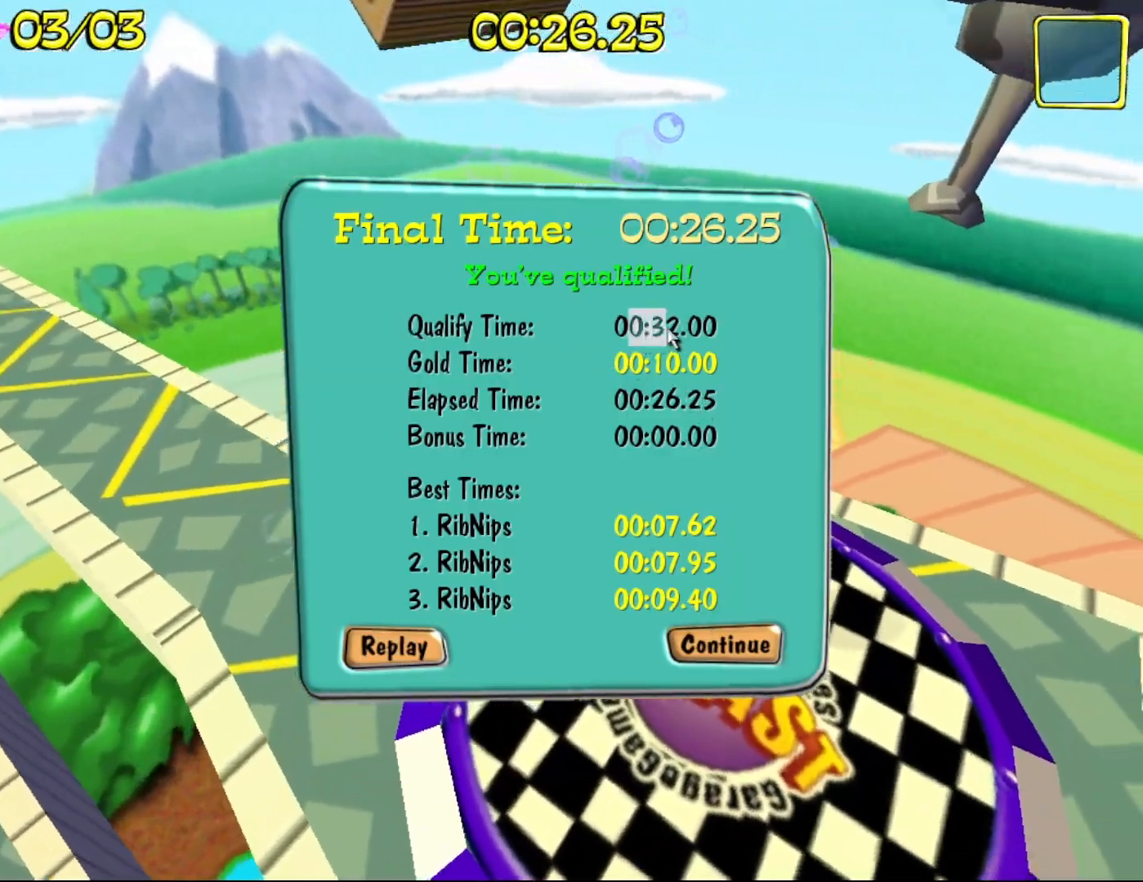
{"keys": [], "mouse": [], "events": [[383, "mouse_left", "up"]]}
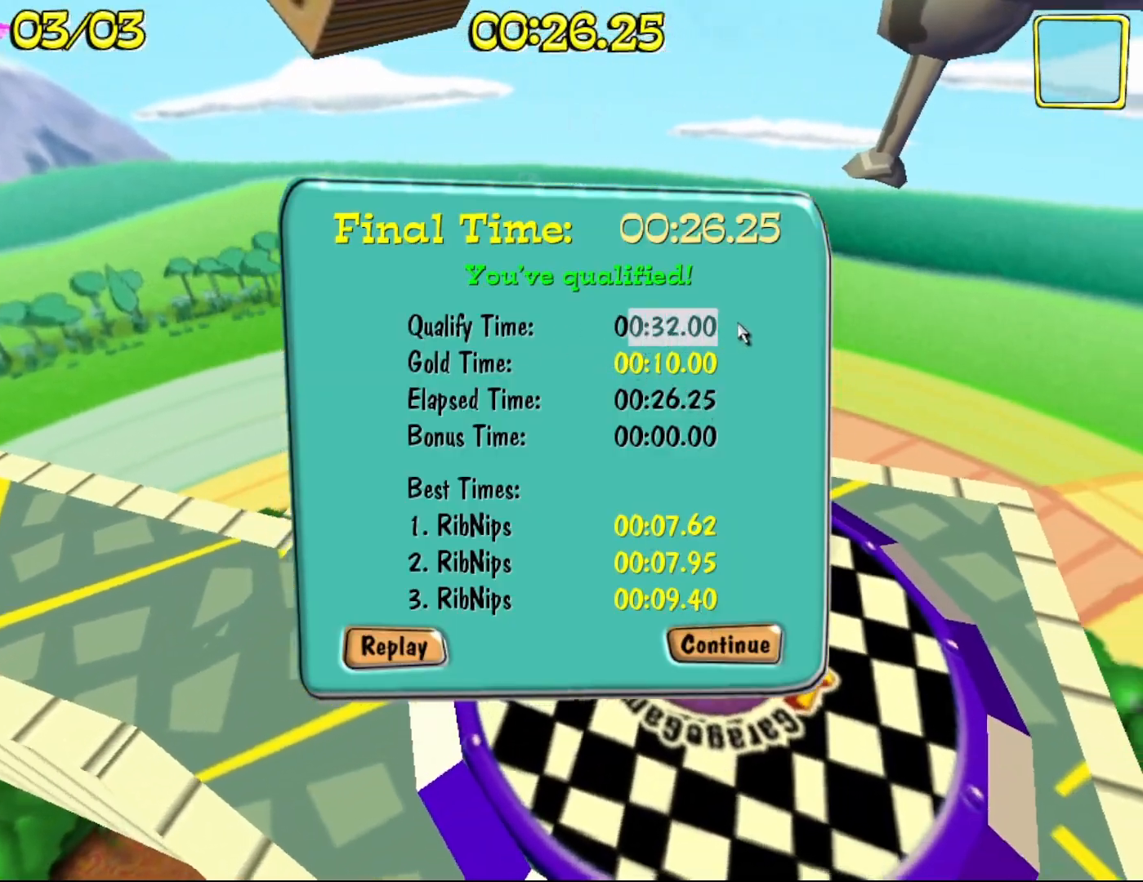
{"keys": [], "mouse": [], "events": [[167, "mouse_left", "down"], [267, "mouse_left", "up"]]}
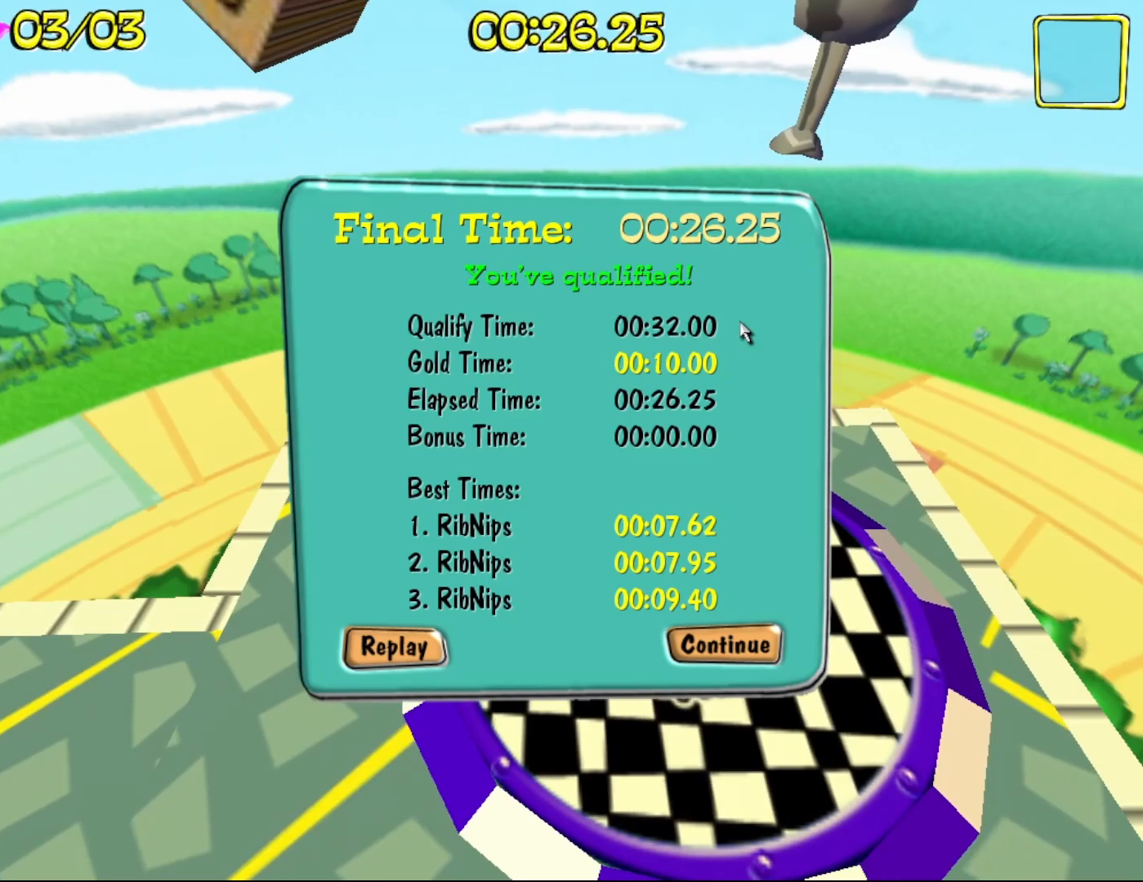
{"keys": [], "mouse": [], "events": []}
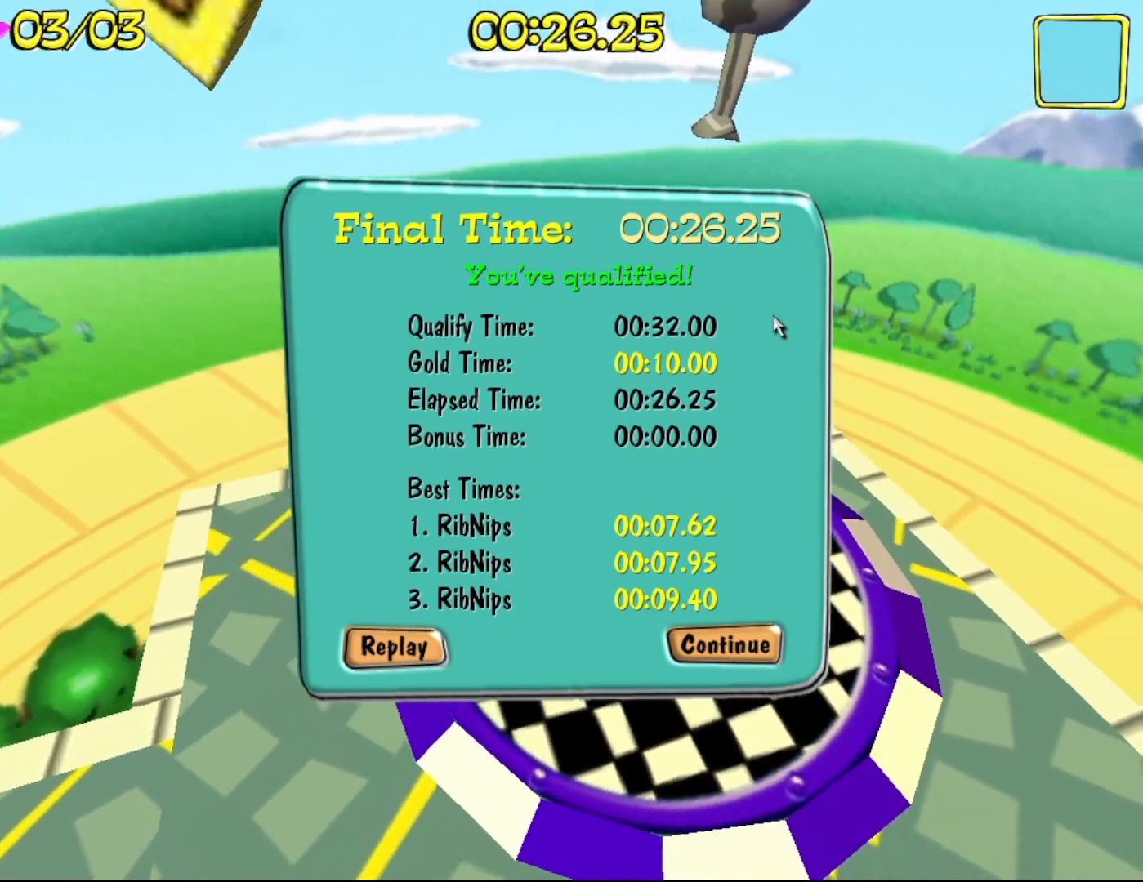
{"keys": [], "mouse": [], "events": []}
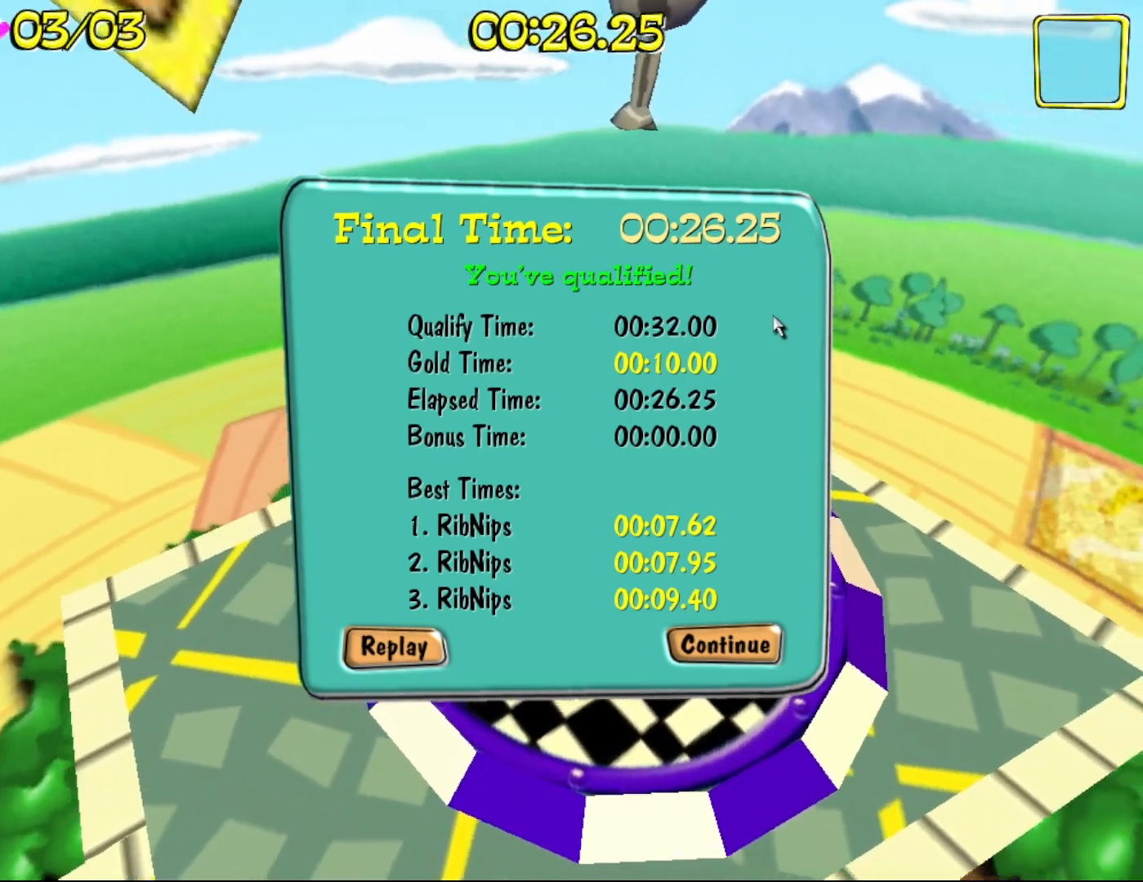
{"keys": [], "mouse": [], "events": []}
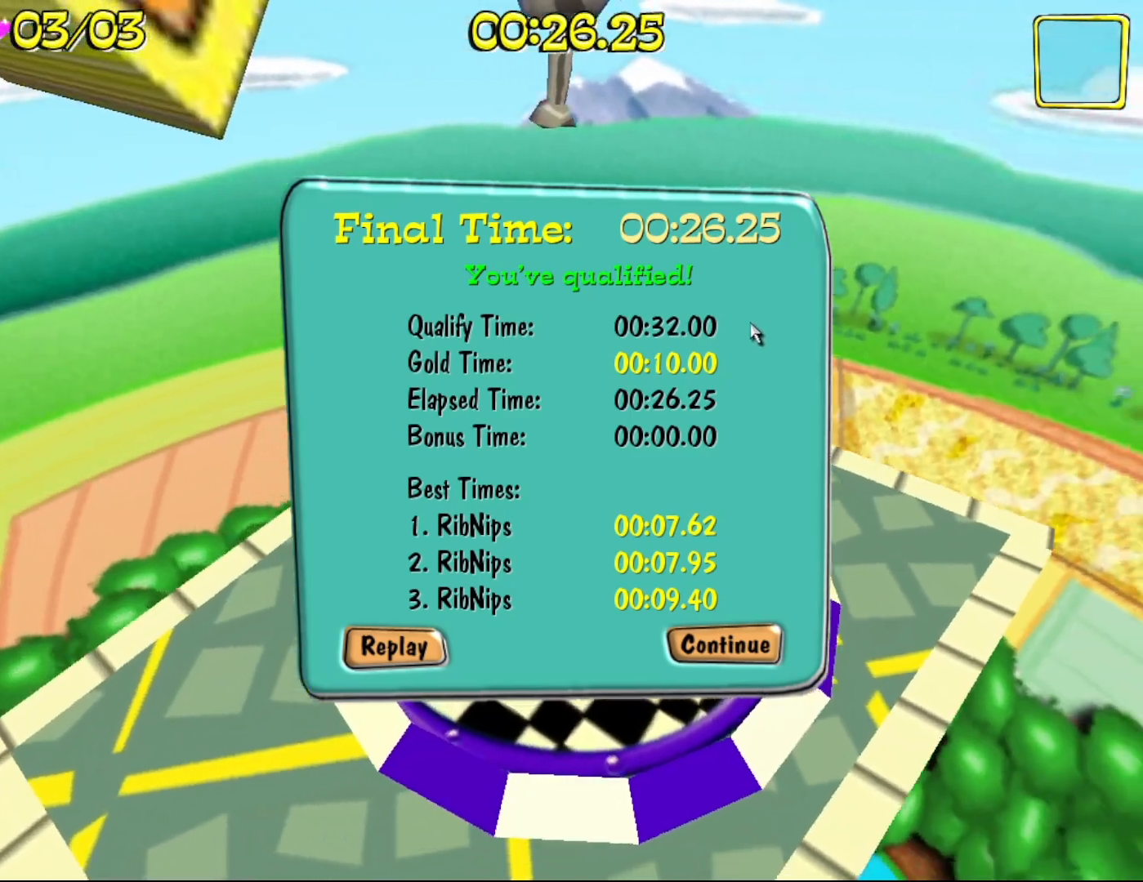
{"keys": [], "mouse": [], "events": []}
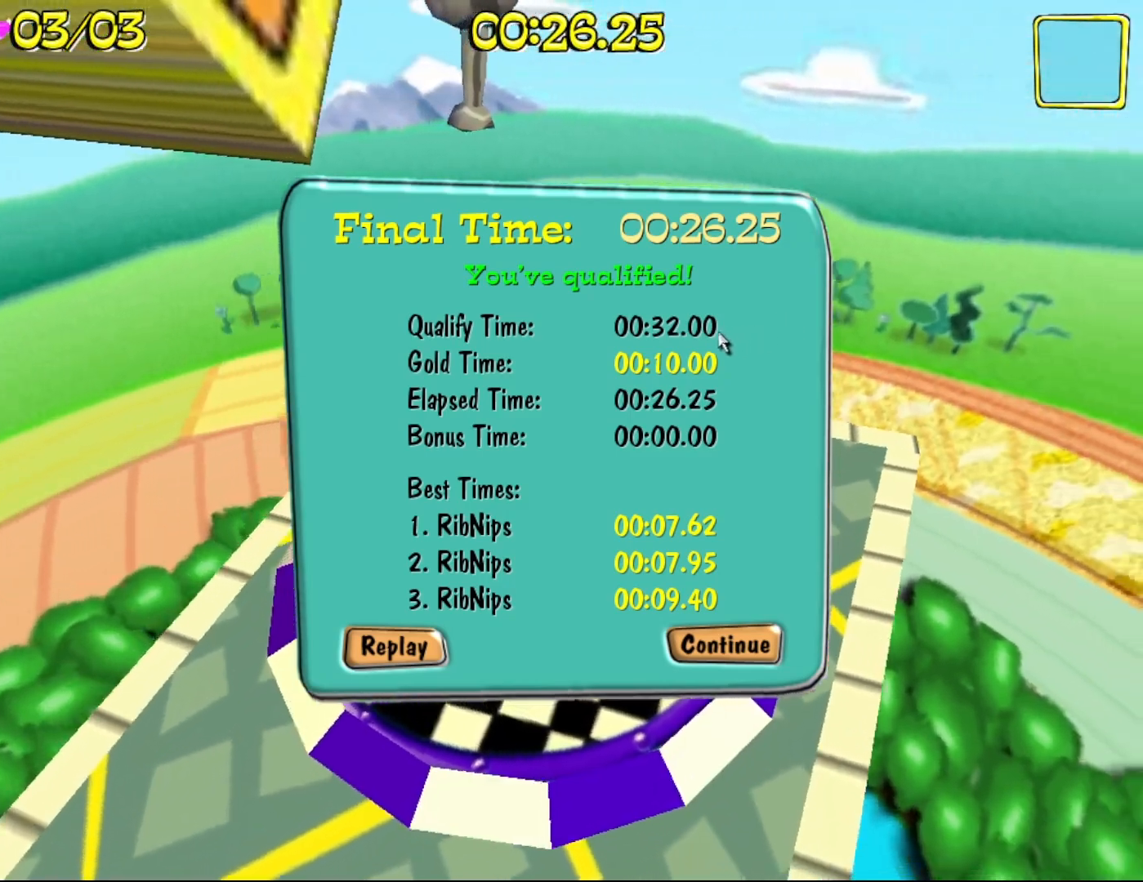
{"keys": [], "mouse": [], "events": []}
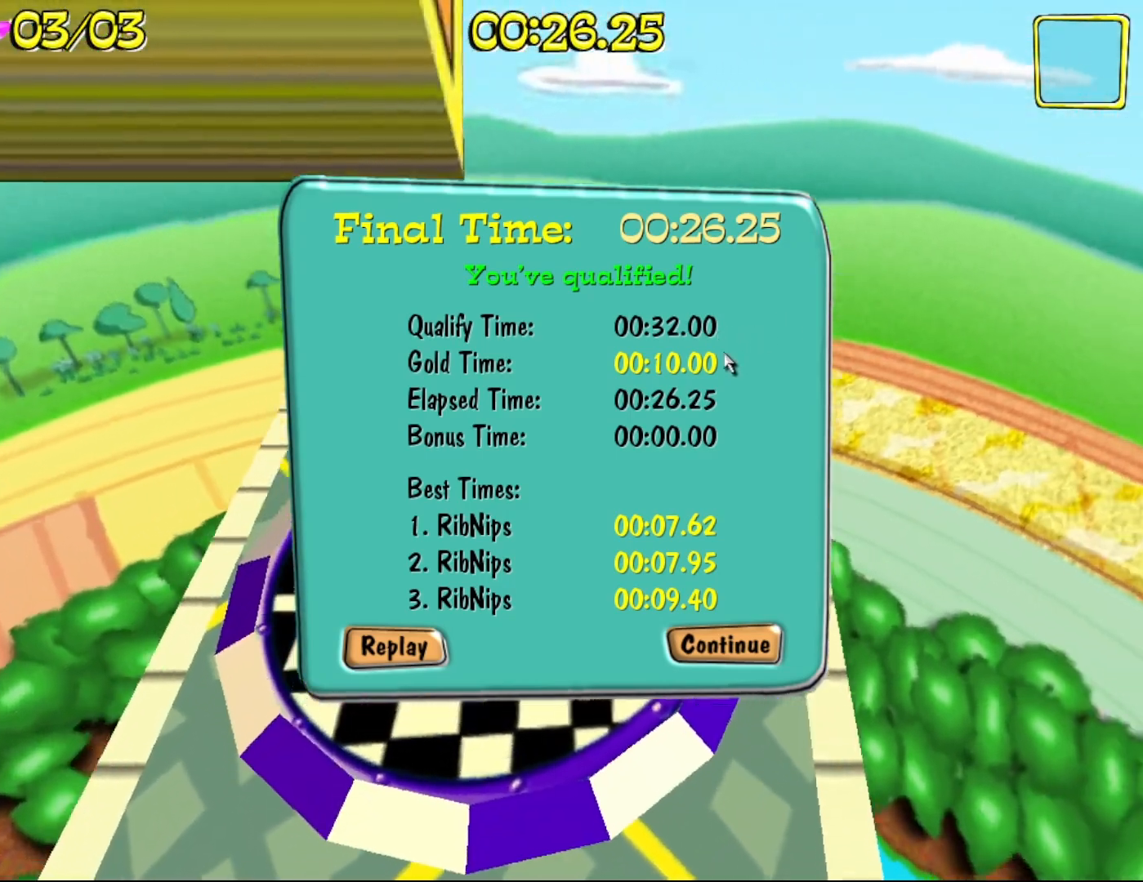
{"keys": [], "mouse": [], "events": []}
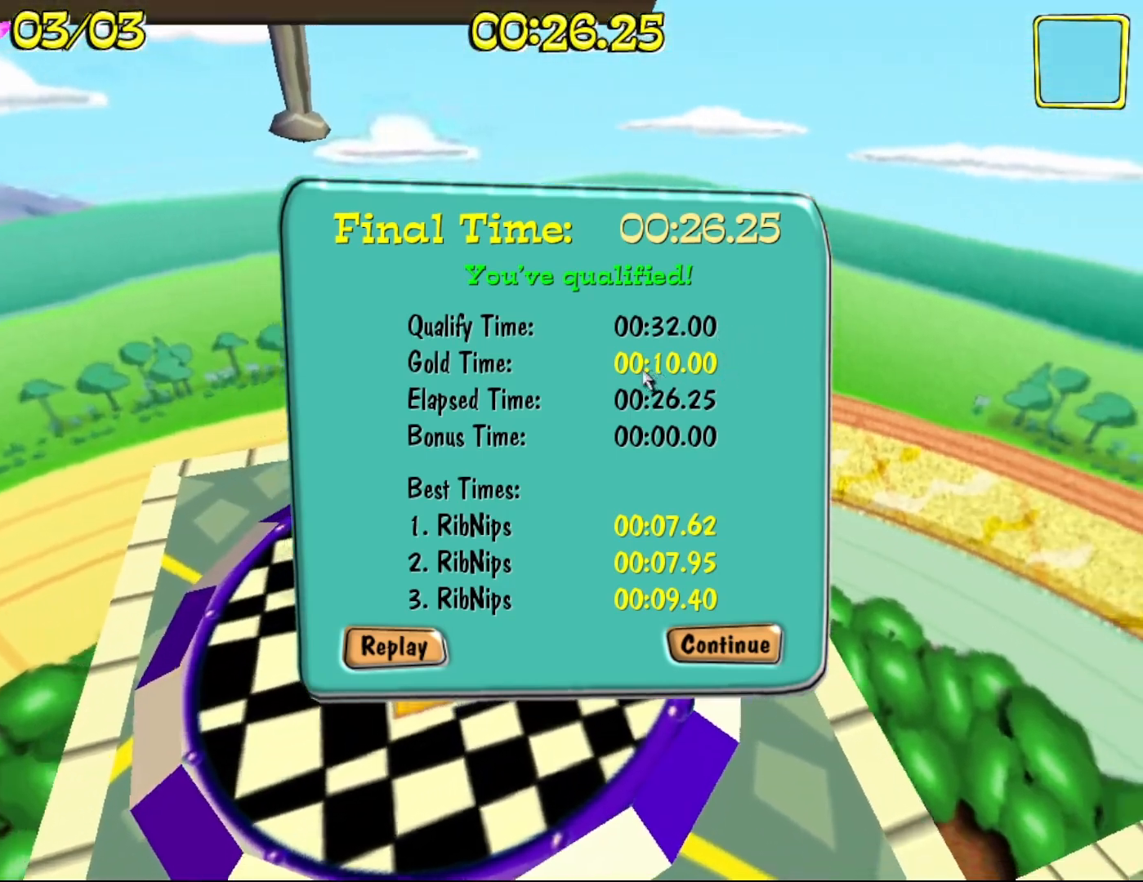
{"keys": [], "mouse": [], "events": [[183, "mouse_left", "down"], [467, "mouse_left", "up"]]}
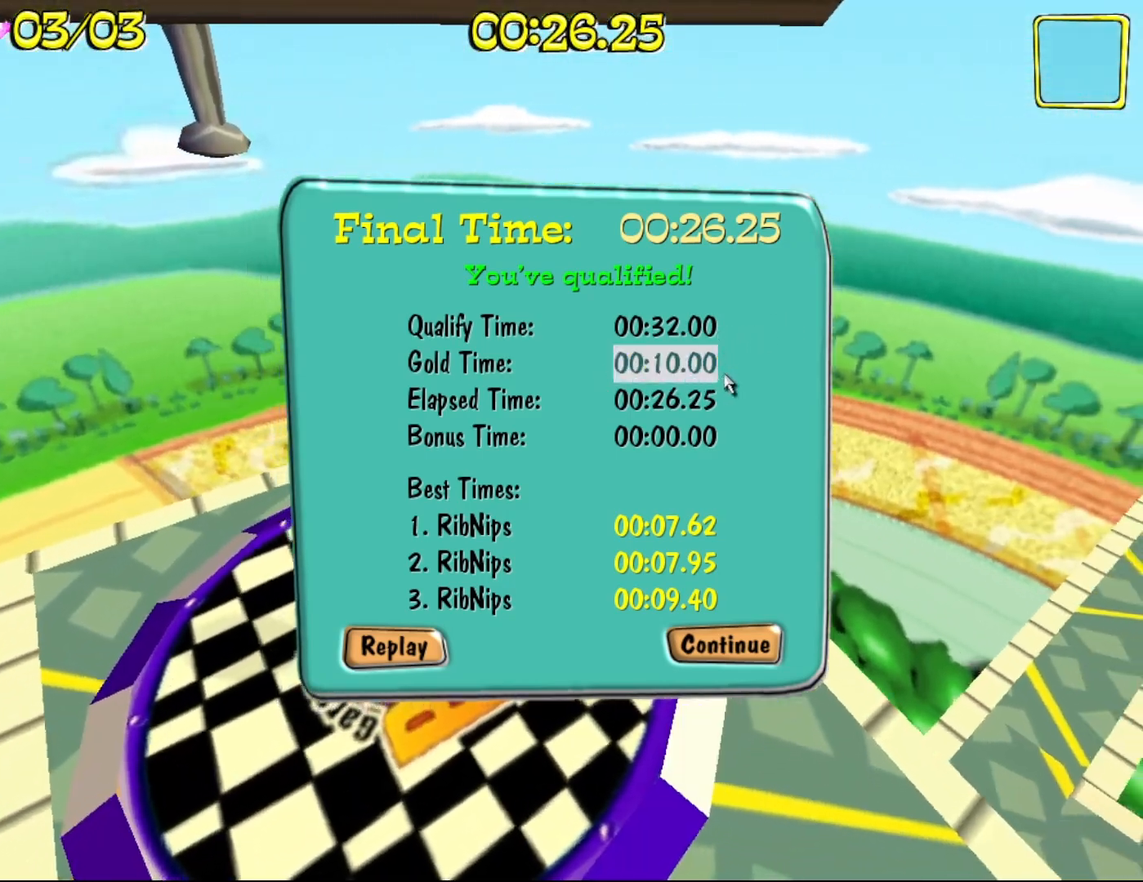
{"keys": [], "mouse": [], "events": [[150, "mouse_left", "down"], [250, "mouse_left", "up"]]}
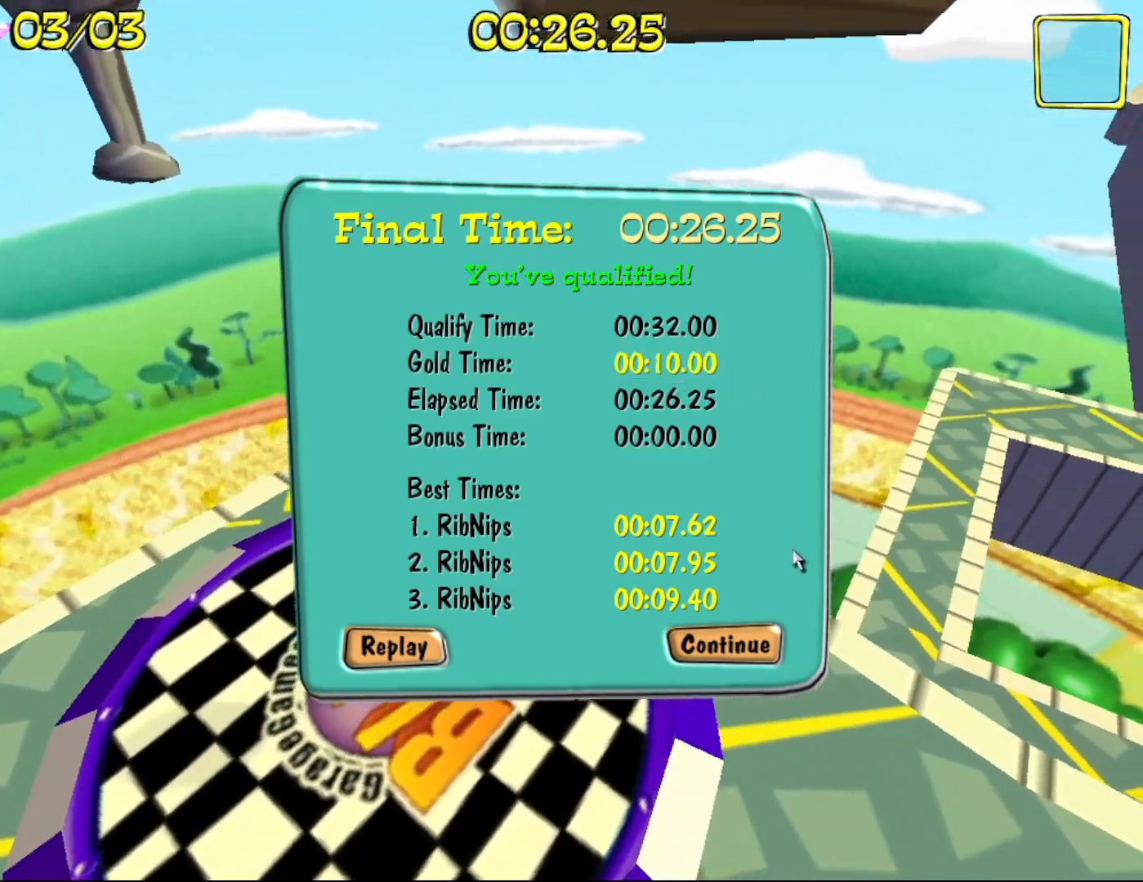
{"keys": [], "mouse": [], "events": []}
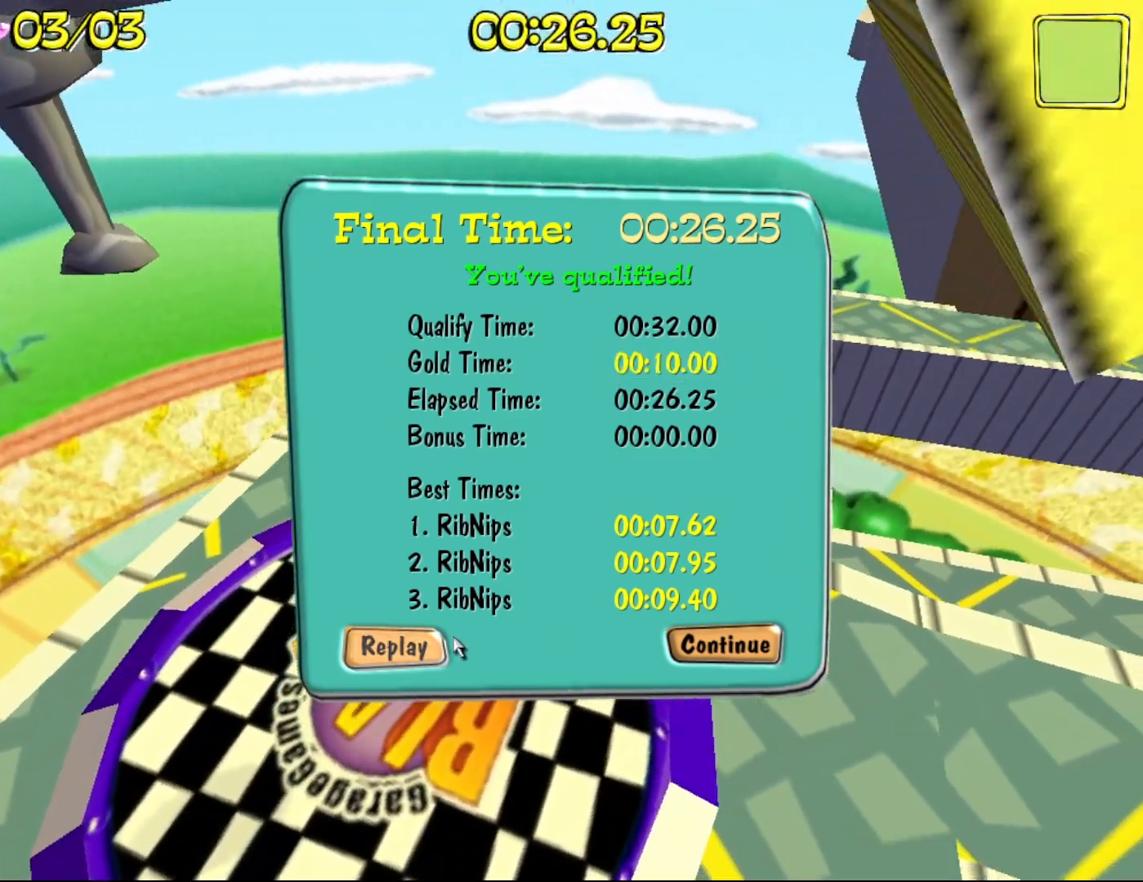
{"keys": [], "mouse": [], "events": []}
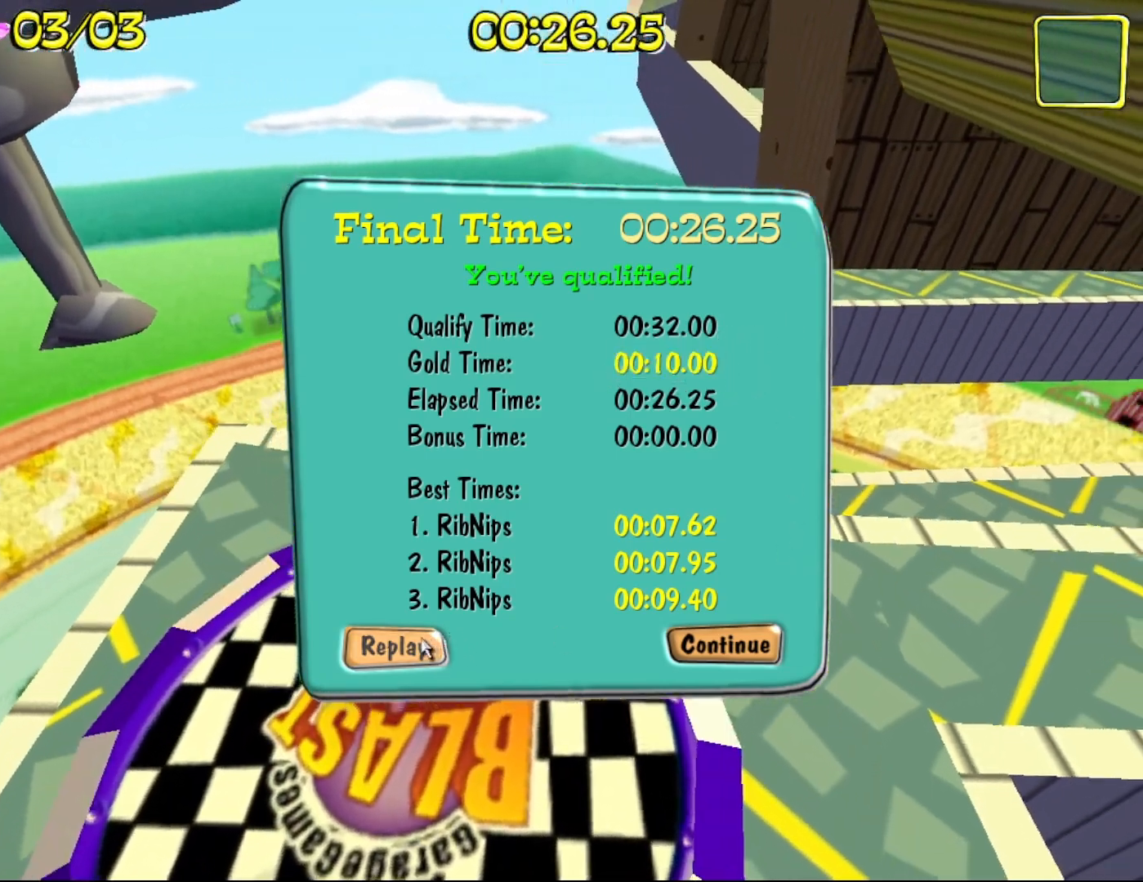
{"keys": [], "mouse": ["right"], "events": [[100, "mouse_left", "down"], [150, "mouse_left", "up"], [483, "mouse_right", "down"]]}
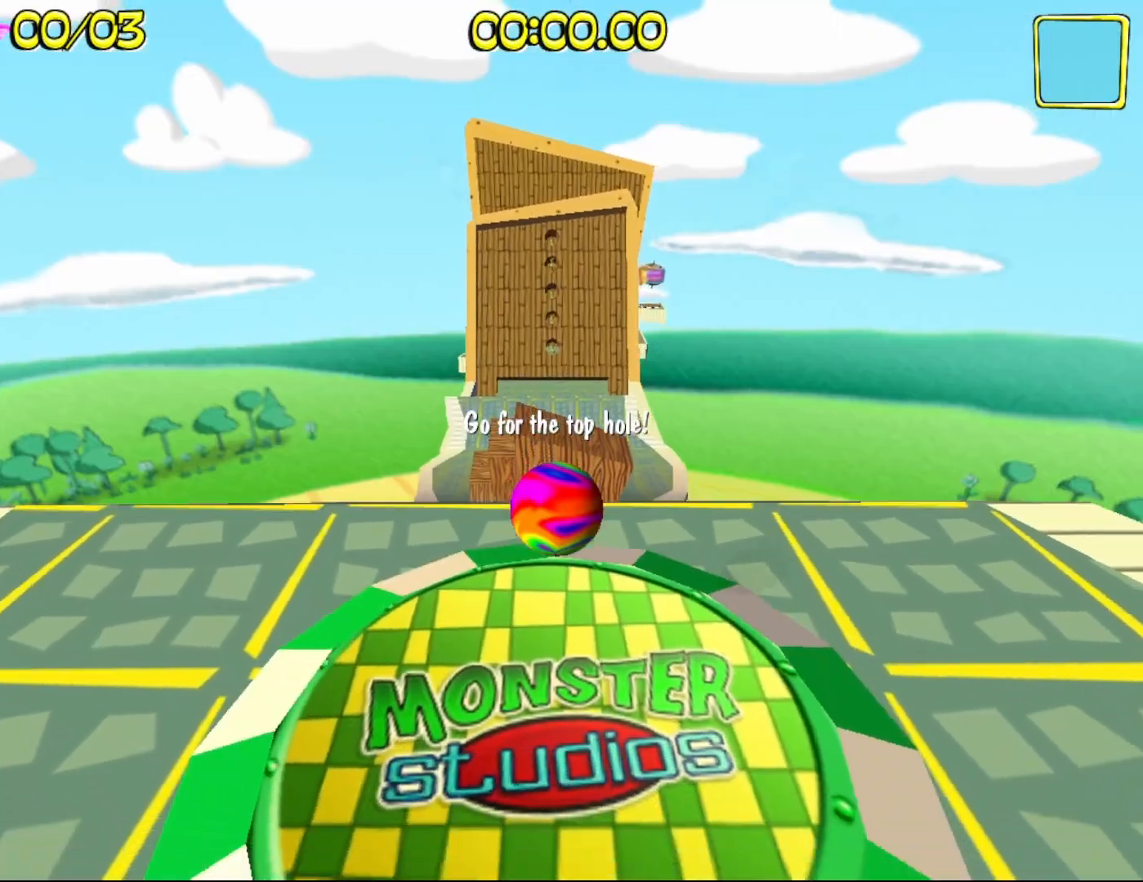
{"keys": ["w"], "mouse": ["right"], "events": [[67, "w", "down"]]}
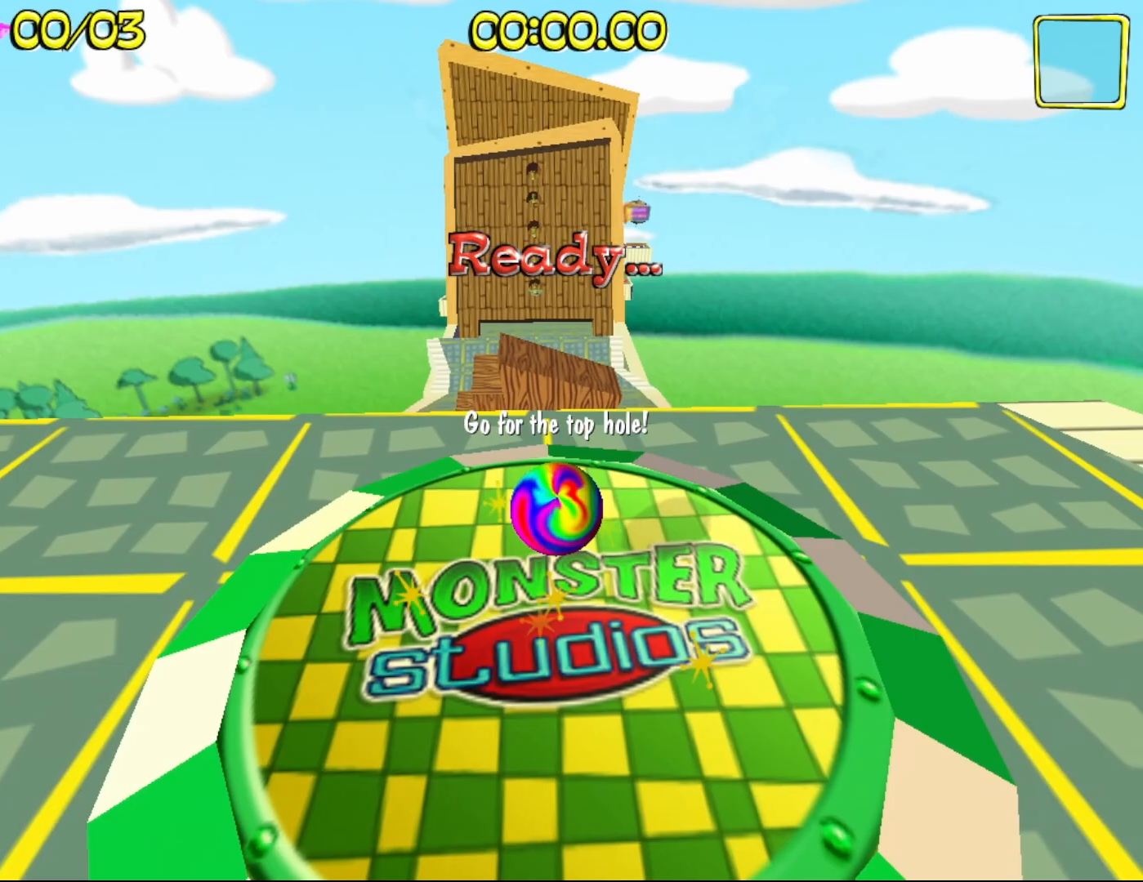
{"keys": ["a", "w"], "mouse": ["right"], "events": [[83, "a", "down"]]}
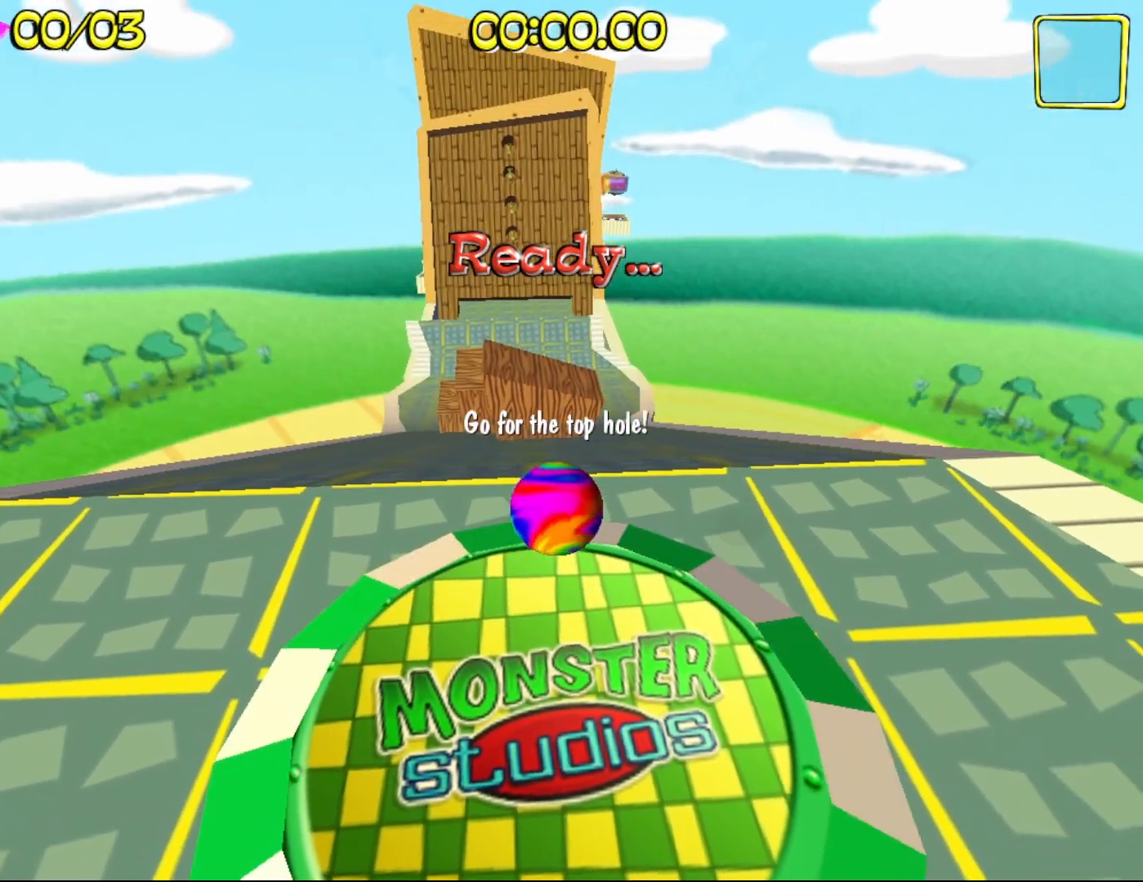
{"keys": ["a", "w"], "mouse": ["right"], "events": []}
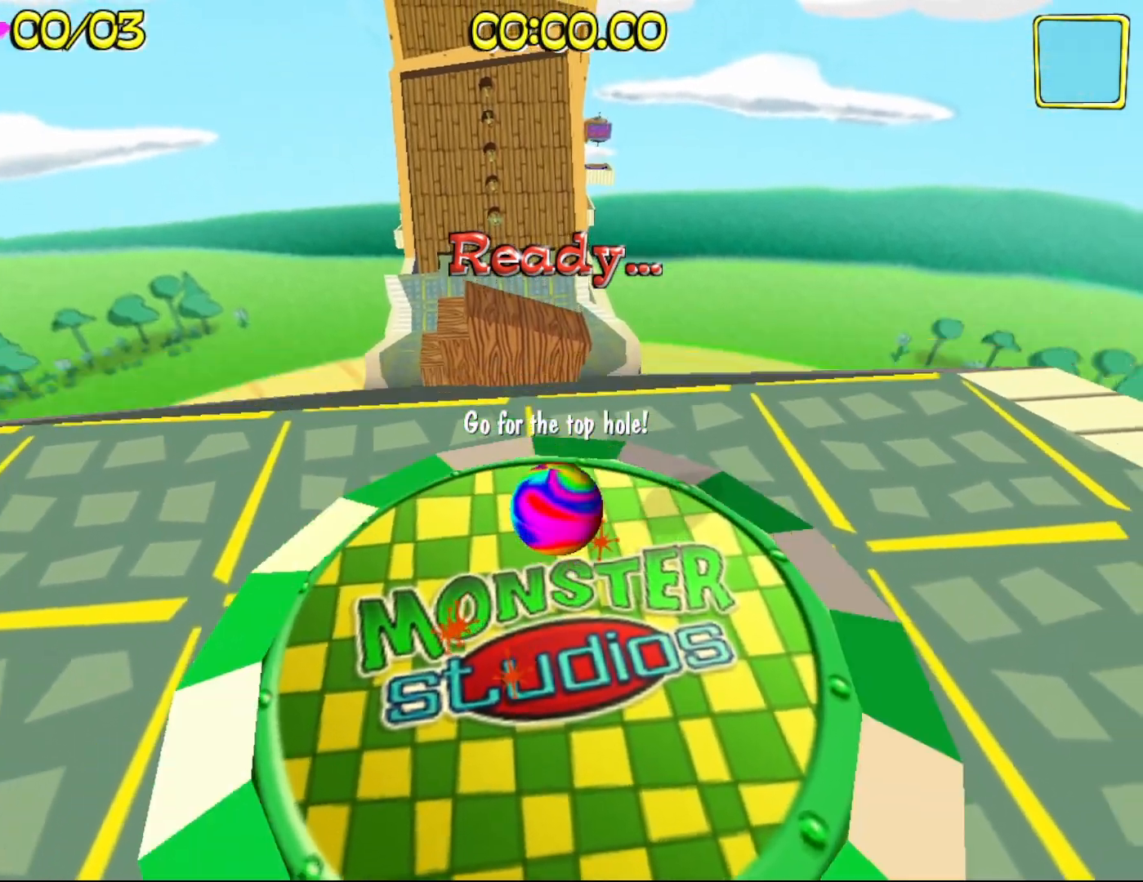
{"keys": ["a", "w"], "mouse": ["right"], "events": []}
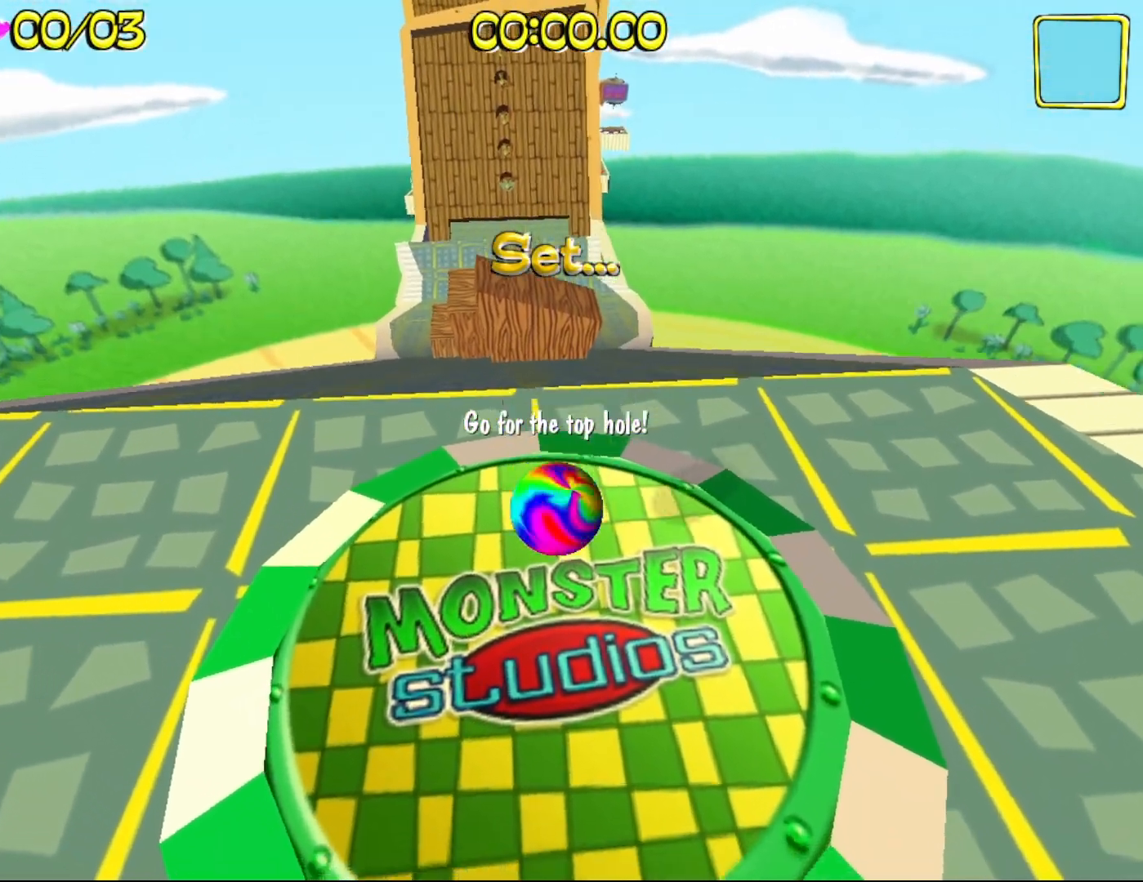
{"keys": ["a", "w"], "mouse": ["right"], "events": []}
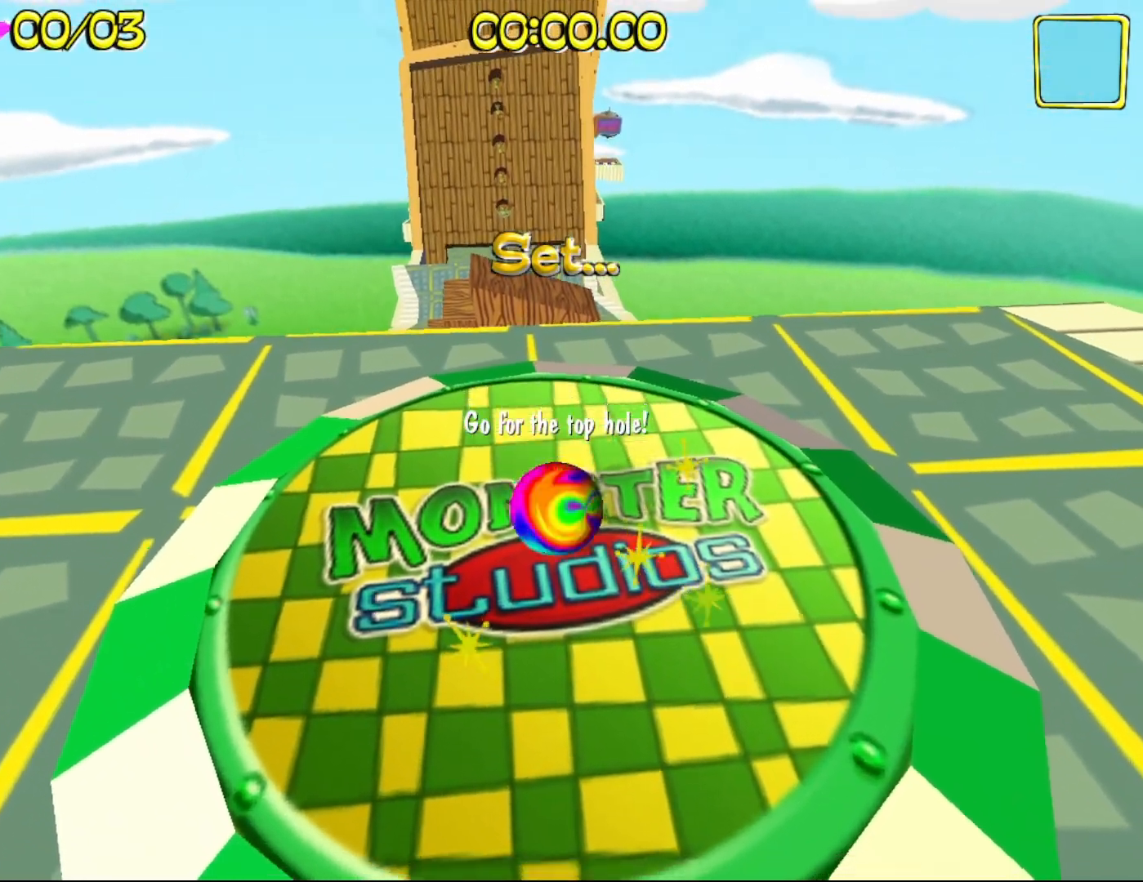
{"keys": ["a", "w"], "mouse": ["right"], "events": []}
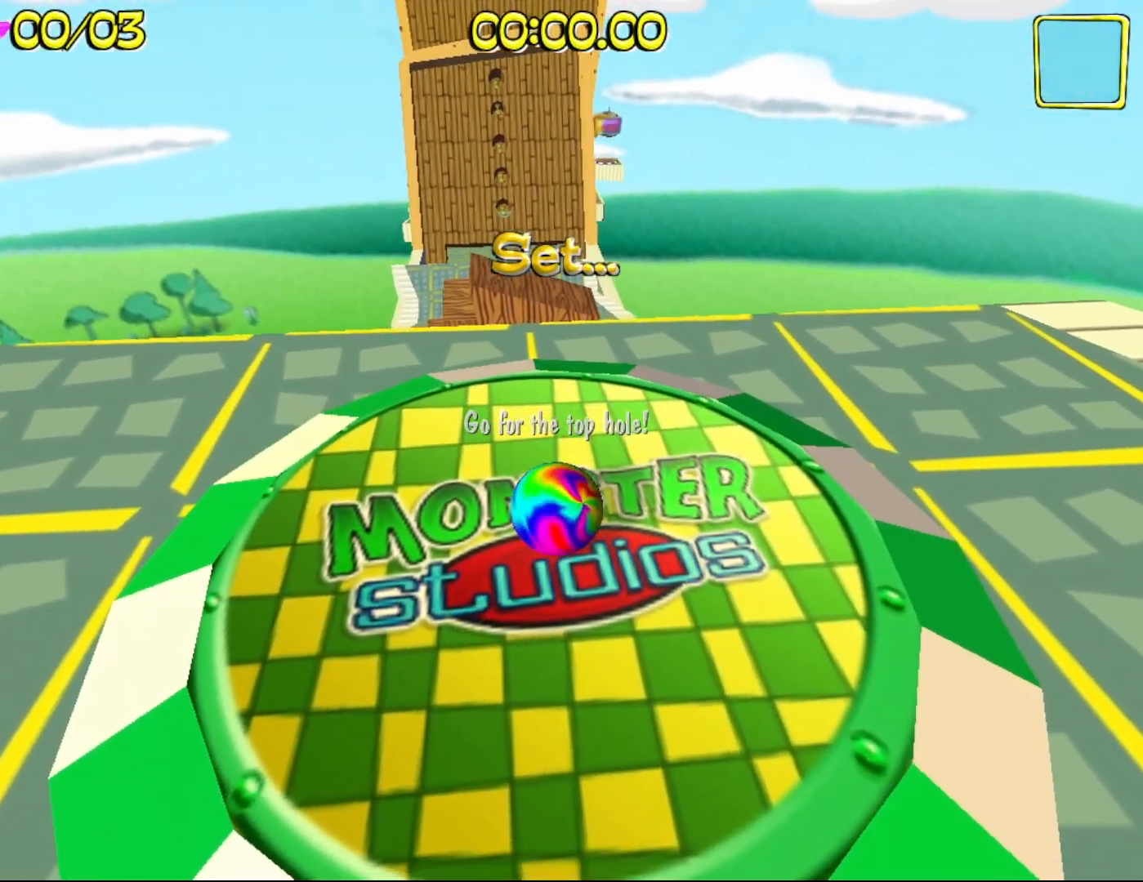
{"keys": ["a", "w"], "mouse": ["right"], "events": []}
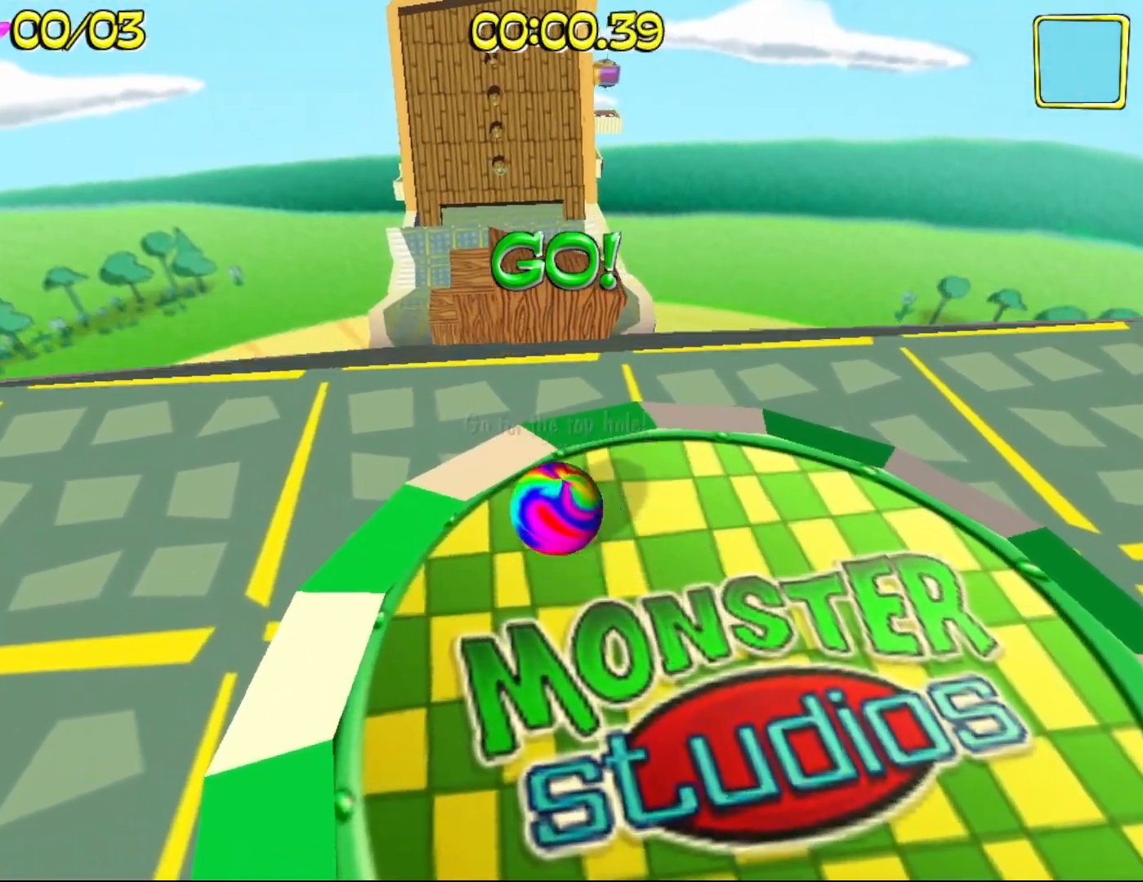
{"keys": ["d"], "mouse": ["right"], "events": [[33, "a", "up"], [183, "d", "down"], [183, "w", "up"]]}
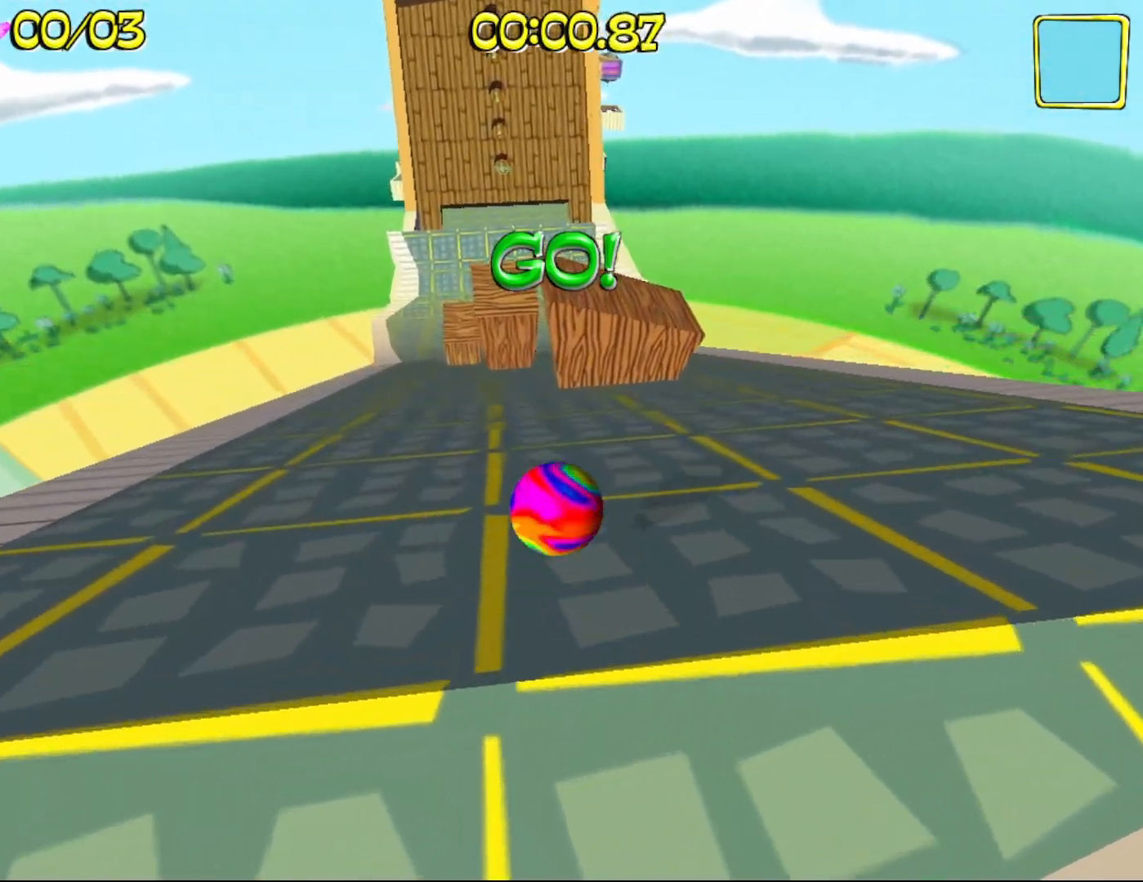
{"keys": [], "mouse": ["right"], "events": [[17, "d", "up"]]}
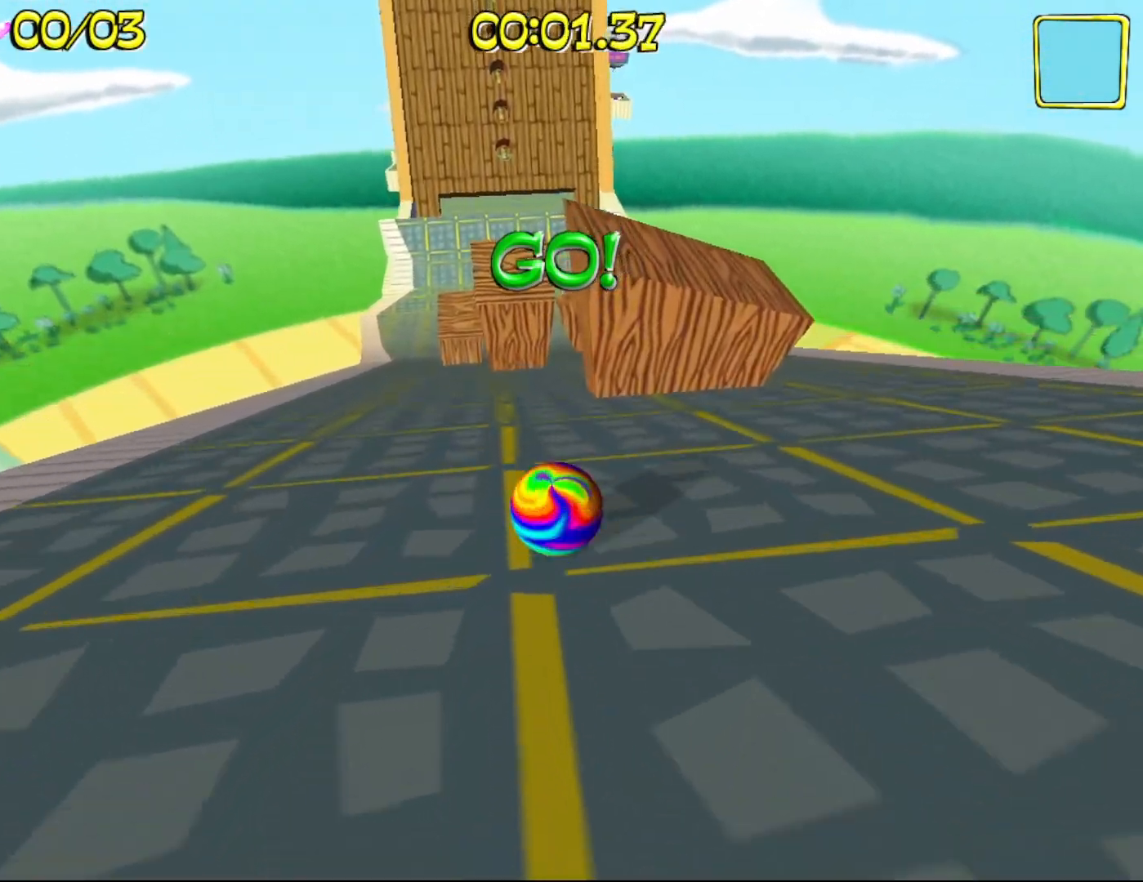
{"keys": ["d"], "mouse": ["right"], "events": [[400, "d", "down"]]}
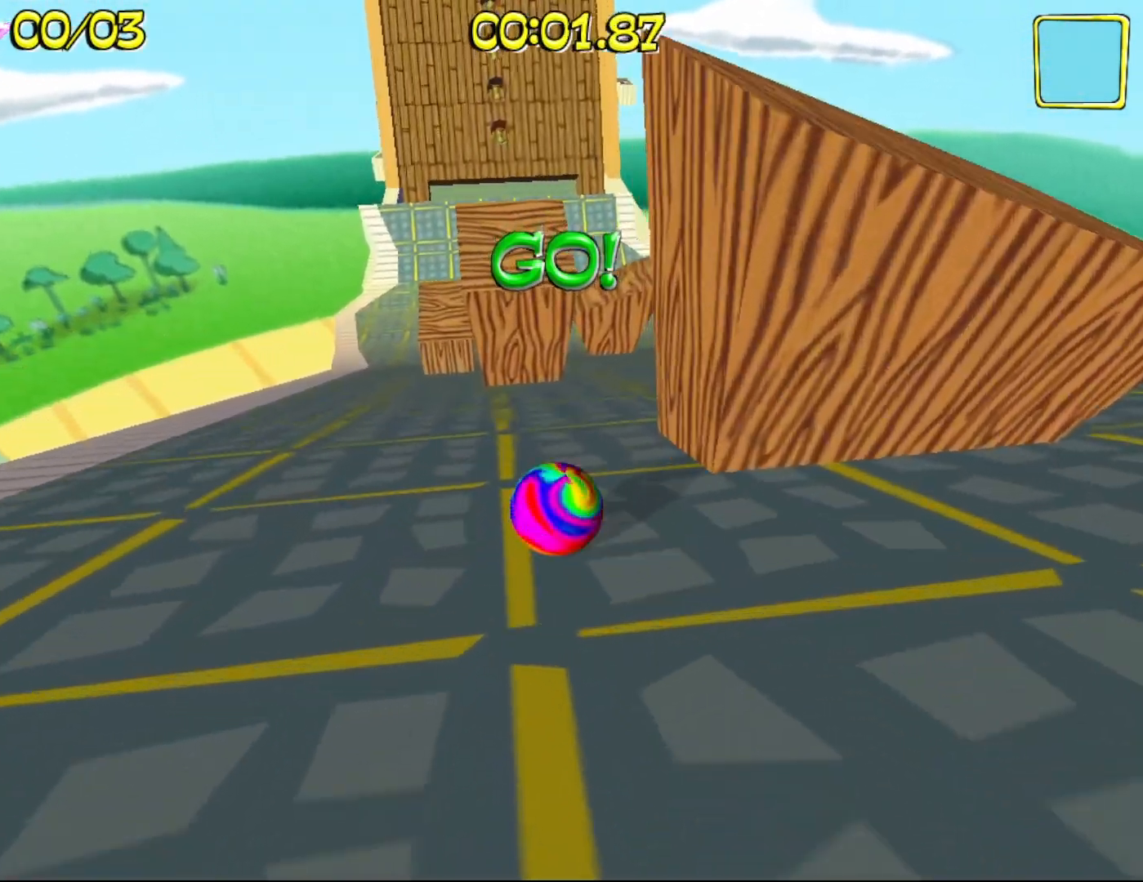
{"keys": ["a", "w"], "mouse": ["right"], "events": [[417, "w", "down"], [467, "a", "down"], [467, "d", "up"]]}
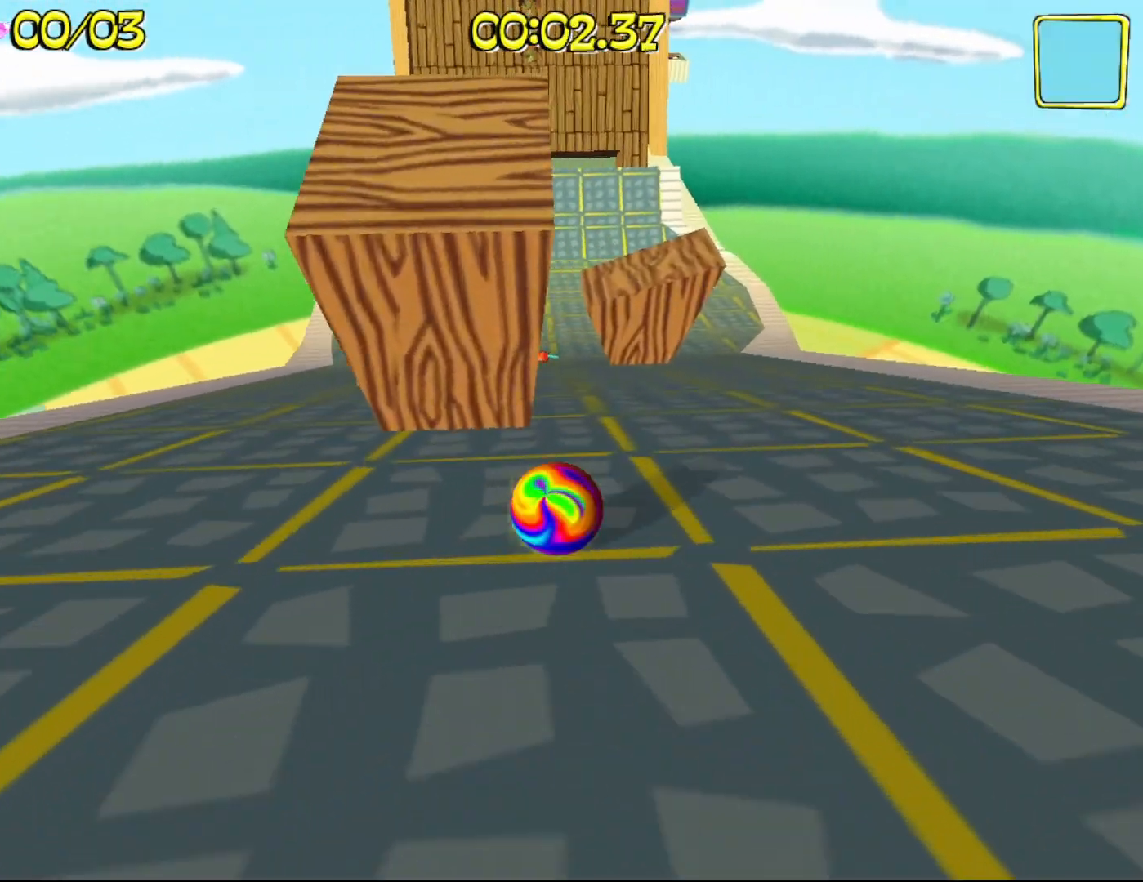
{"keys": ["a", "w"], "mouse": ["right"], "events": [[50, "a", "up"], [200, "a", "down"]]}